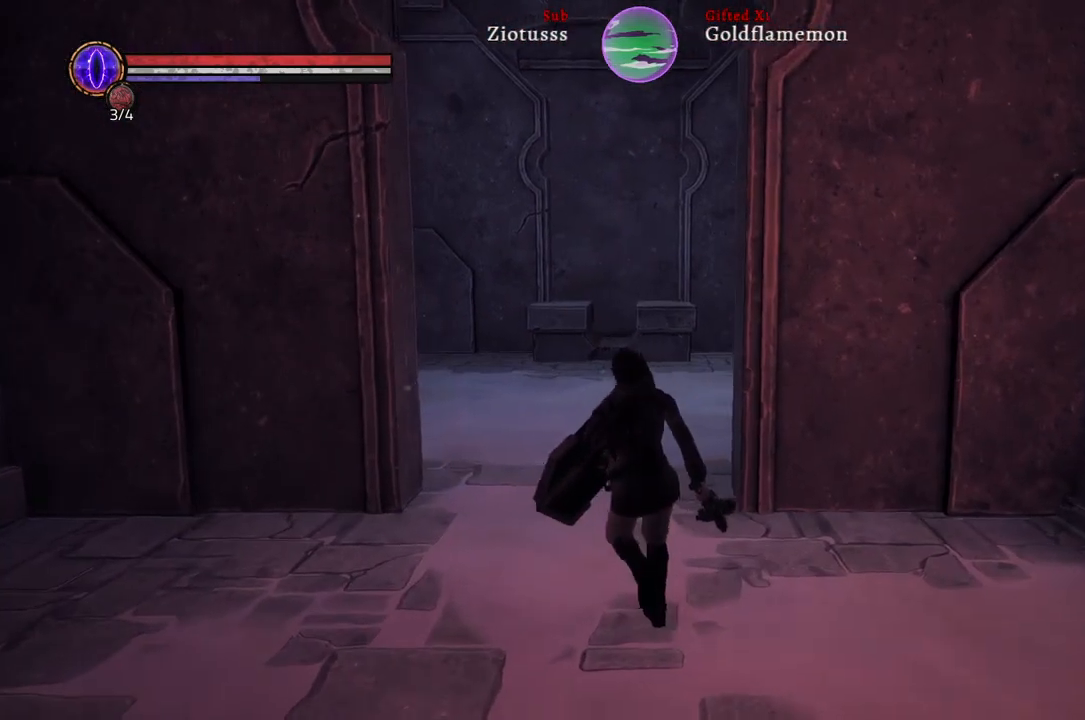
Gameplay with a controller (Xbox layout); each line is a JSON object with the inputs held at the frame after it. "events" lists button and stick changes between this image and that frame as [ms after this image, input, new state], when the widget could be followed in between.
{"buttons": [], "left_stick": "up", "right_stick": "center", "events": [[250, "right_stick", "center"]]}
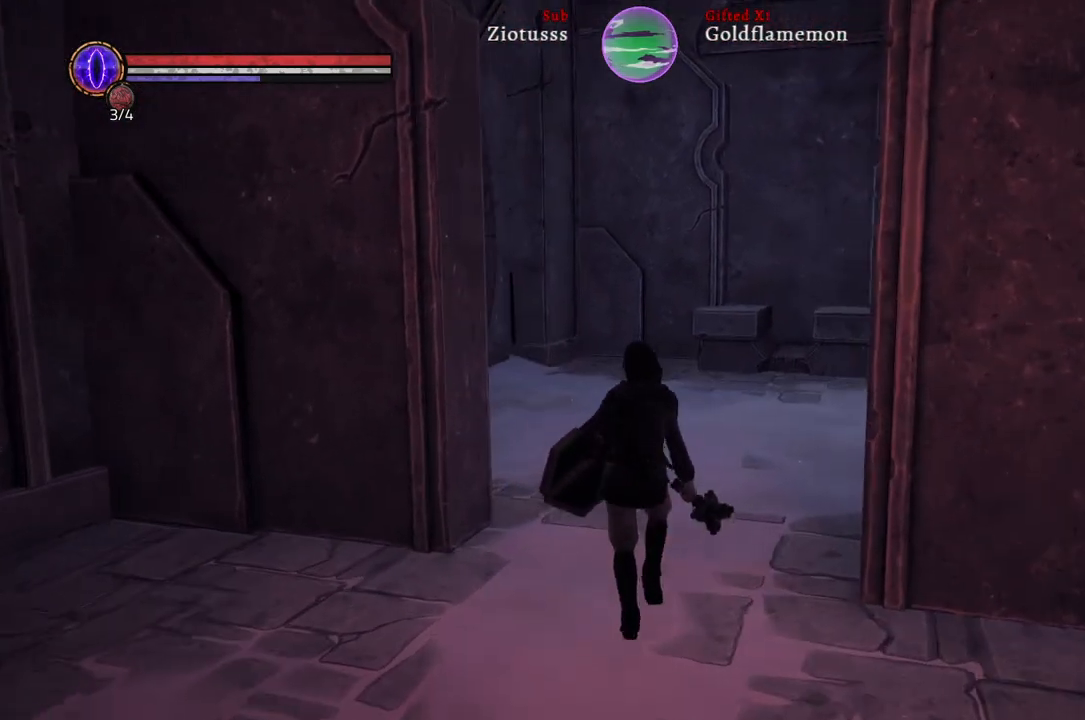
{"buttons": [], "left_stick": "up-right", "right_stick": "left", "events": [[167, "right_stick", "left"], [217, "left_stick", "up-right"]]}
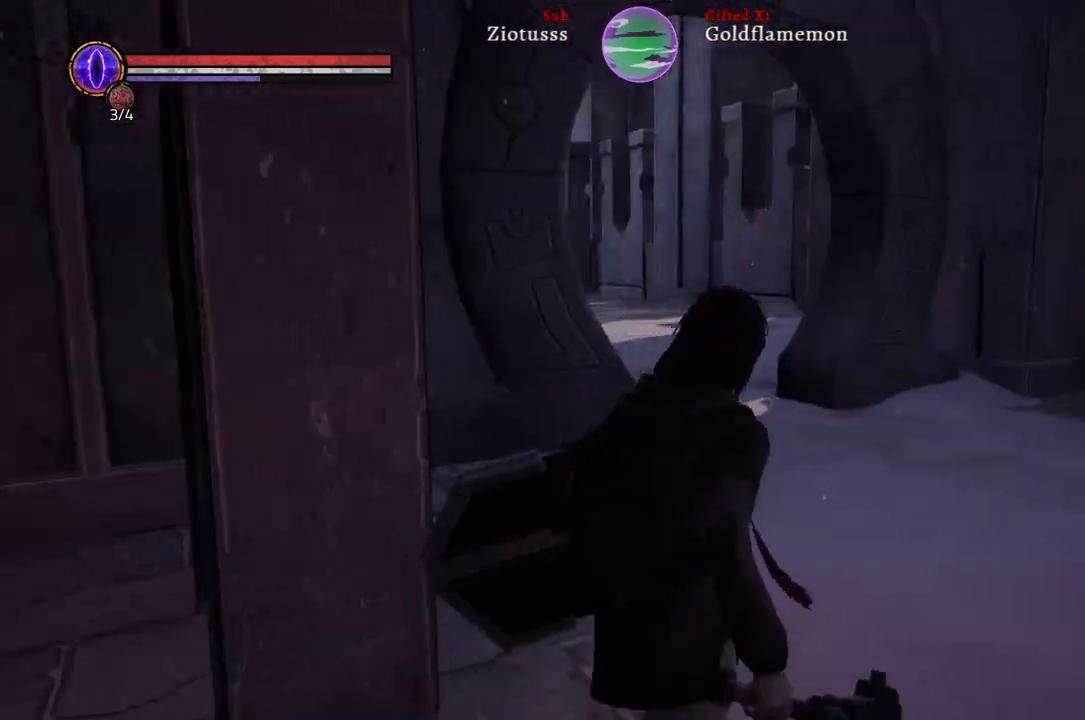
{"buttons": [], "left_stick": "up-right", "right_stick": "left", "events": [[67, "right_stick", "center"], [283, "right_stick", "left"]]}
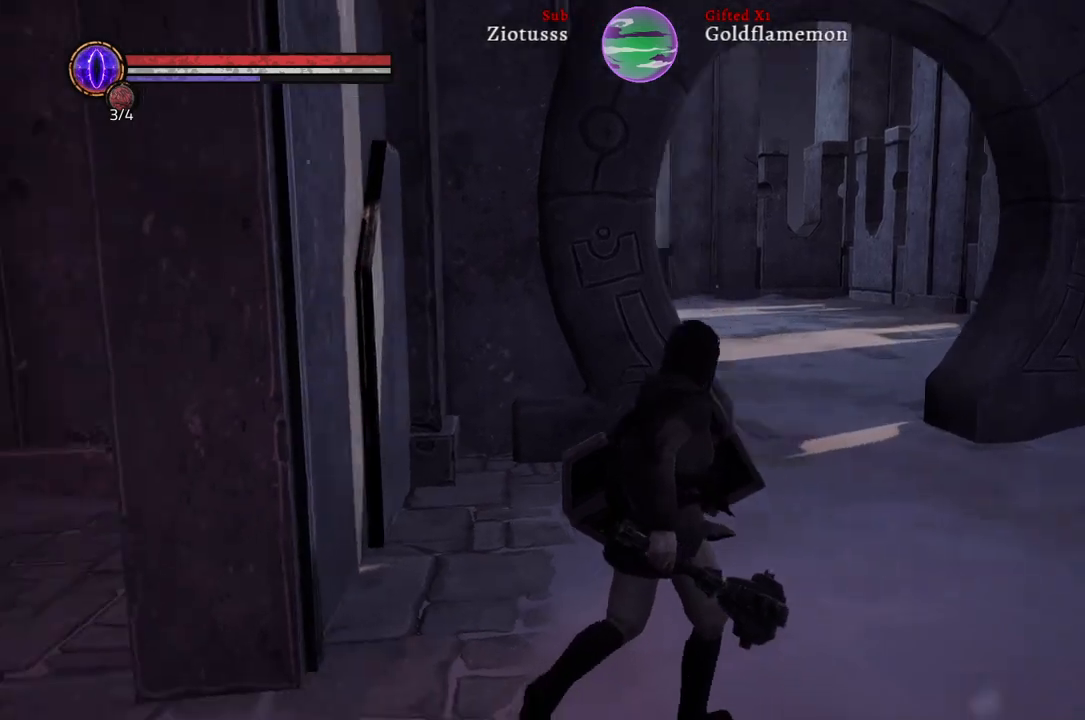
{"buttons": [], "left_stick": "center", "right_stick": "center", "events": [[383, "right_stick", "center"], [500, "left_stick", "center"]]}
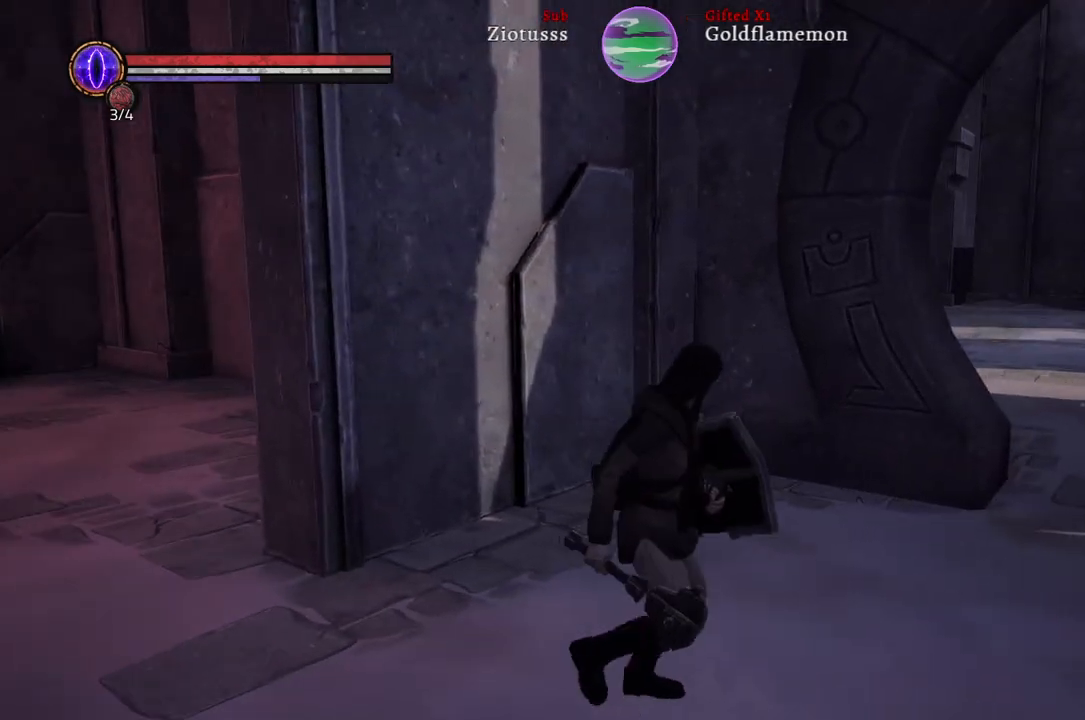
{"buttons": [], "left_stick": "center", "right_stick": "center", "events": []}
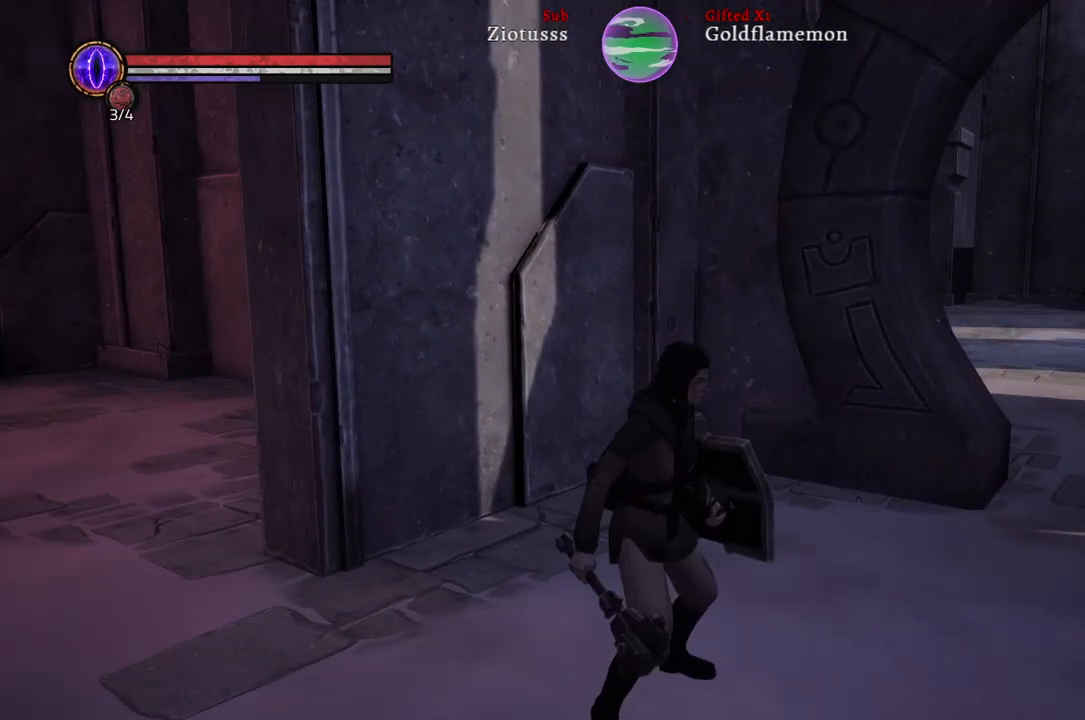
{"buttons": [], "left_stick": "center", "right_stick": "center", "events": []}
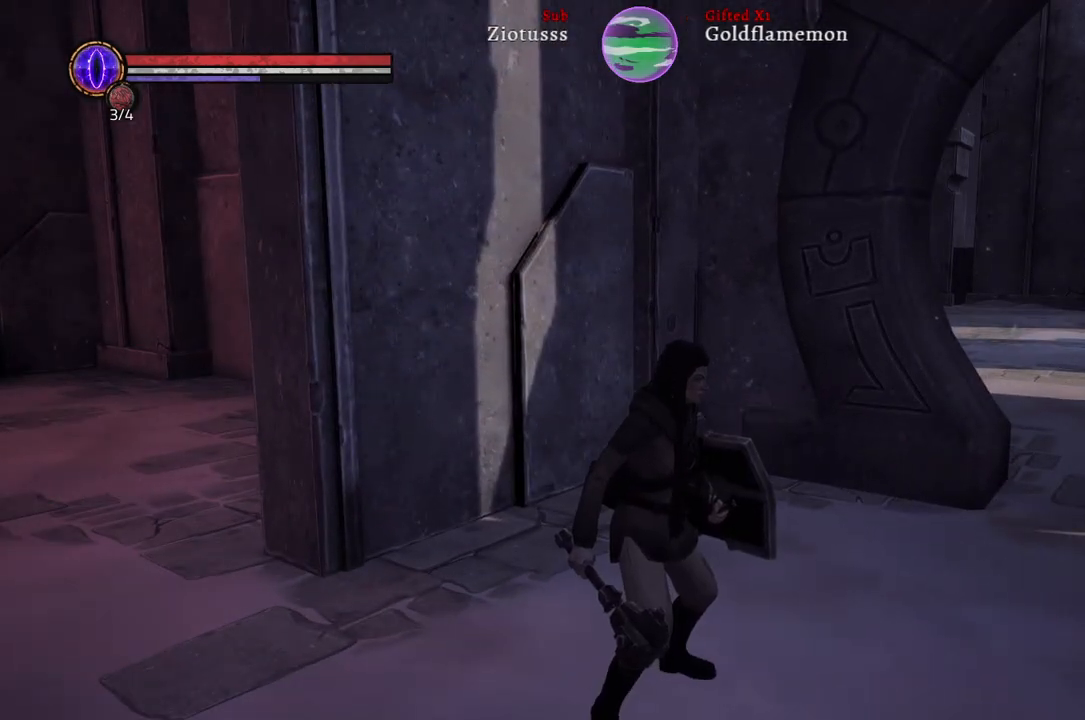
{"buttons": [], "left_stick": "center", "right_stick": "center", "events": []}
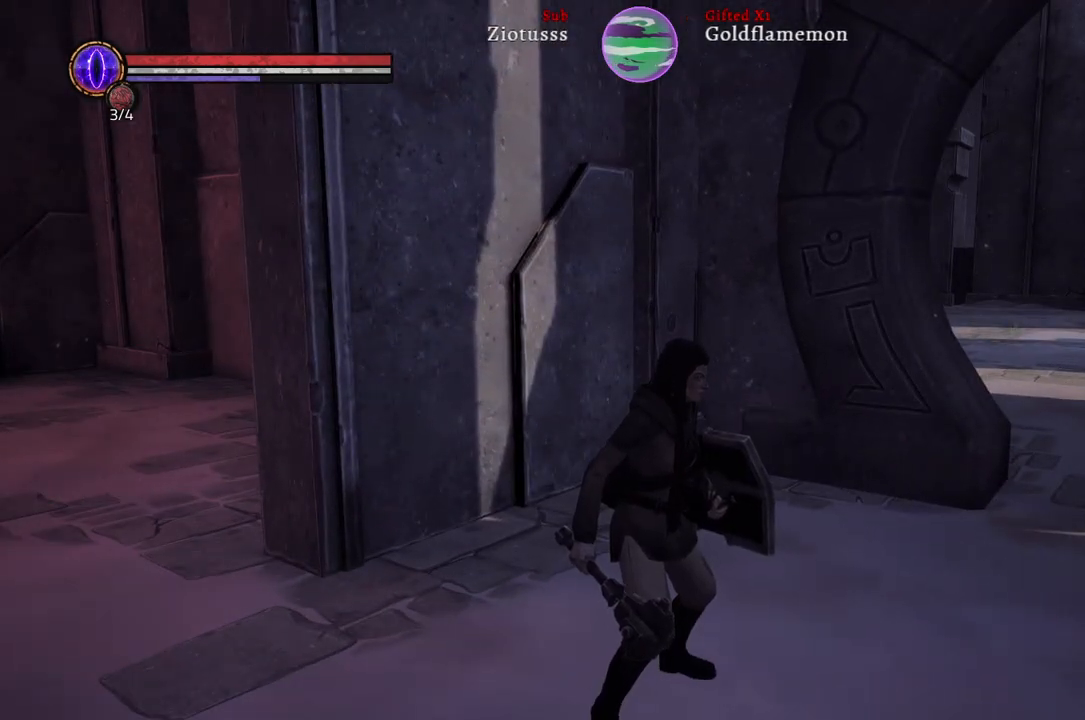
{"buttons": [], "left_stick": "up-right", "right_stick": "center", "events": [[283, "left_stick", "up-right"]]}
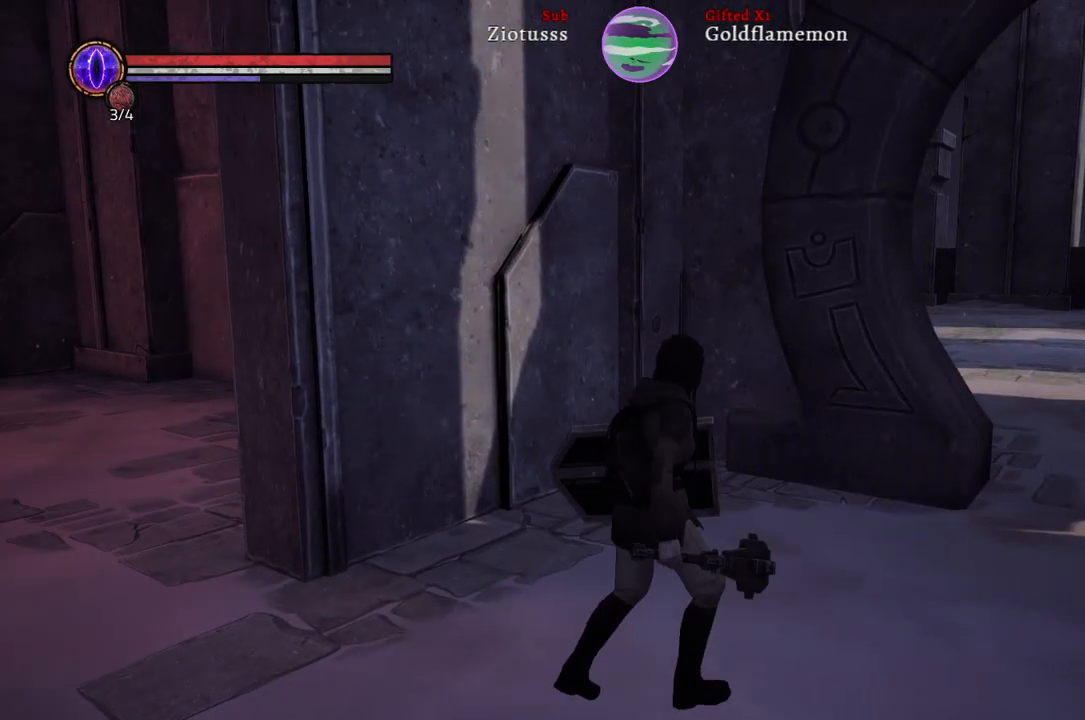
{"buttons": [], "left_stick": "up-right", "right_stick": "center", "events": []}
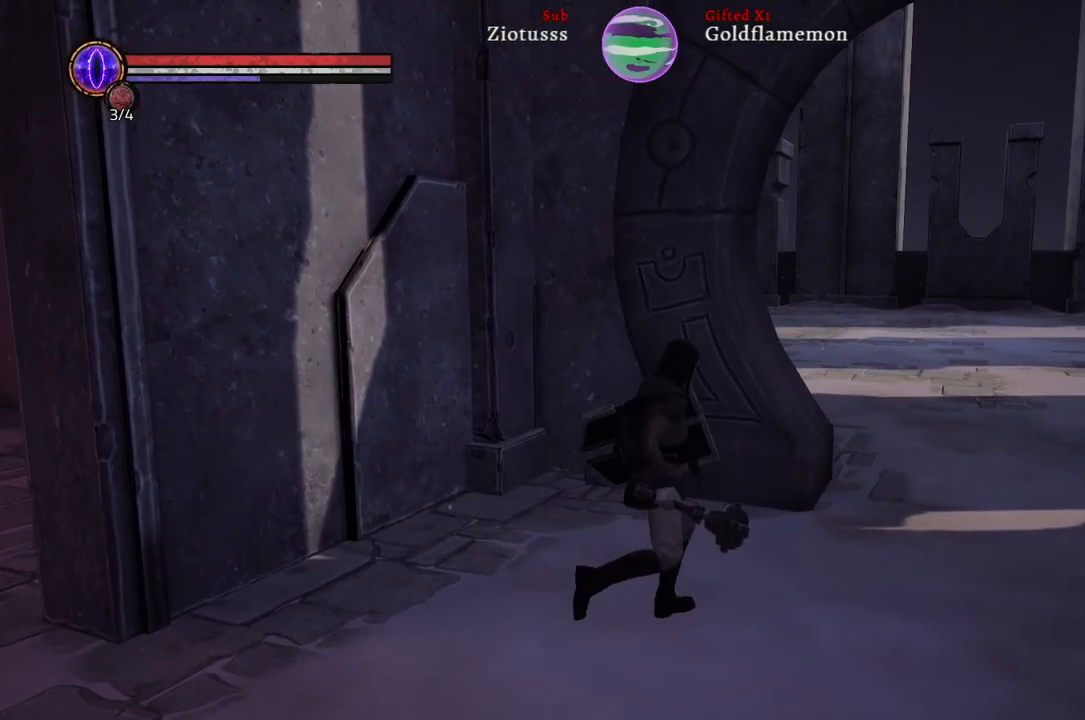
{"buttons": [], "left_stick": "up-right", "right_stick": "center", "events": [[50, "right_stick", "right"], [217, "right_stick", "center"]]}
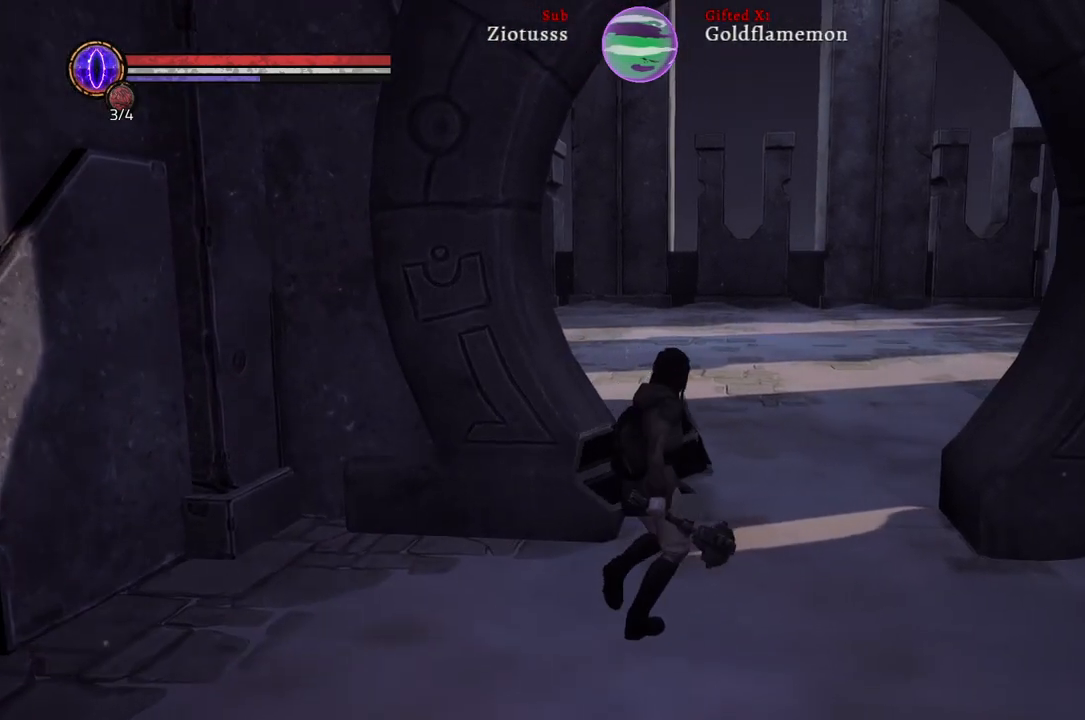
{"buttons": [], "left_stick": "up", "right_stick": "center", "events": [[317, "left_stick", "up"]]}
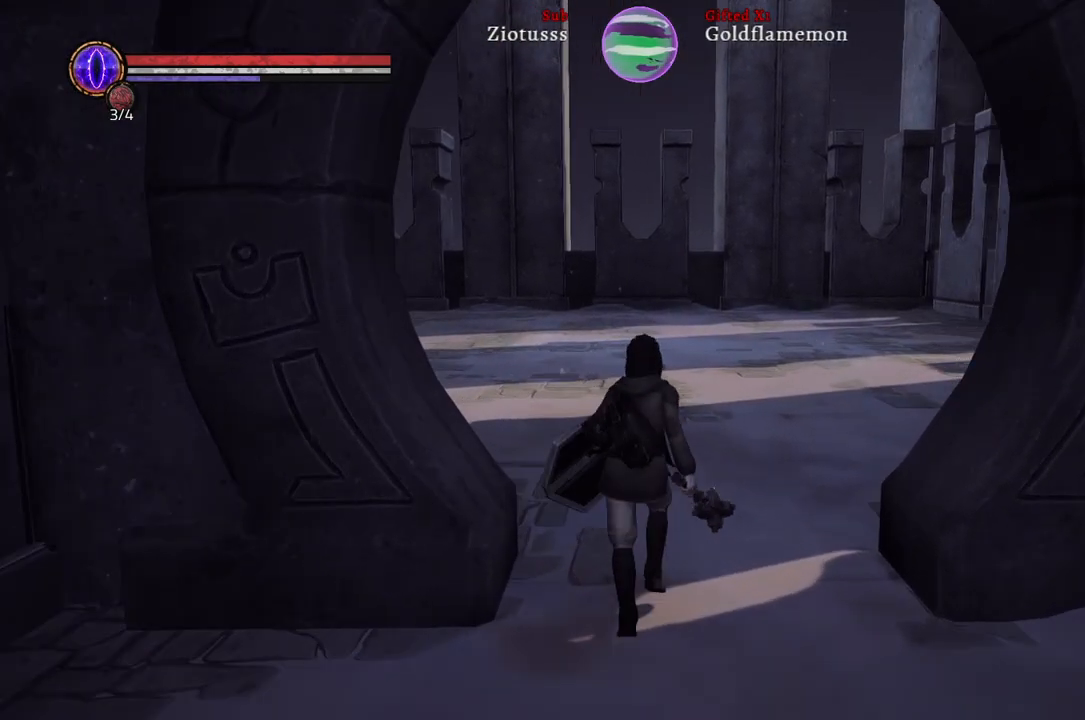
{"buttons": [], "left_stick": "up", "right_stick": "center", "events": []}
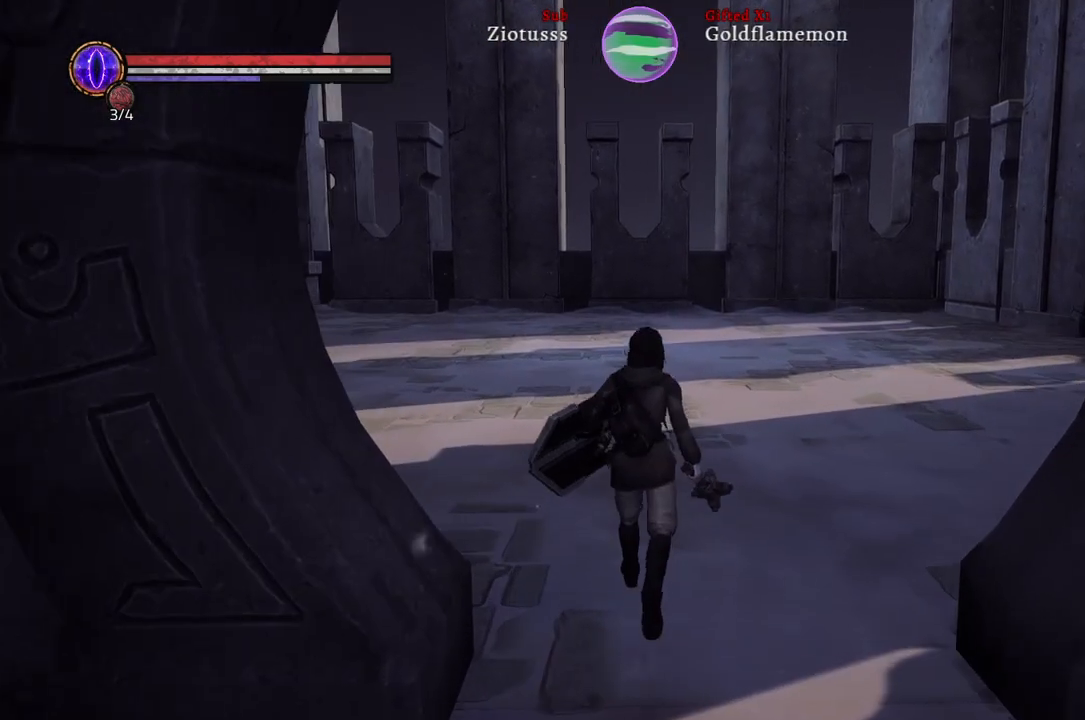
{"buttons": [], "left_stick": "up", "right_stick": "left", "events": [[400, "right_stick", "left"]]}
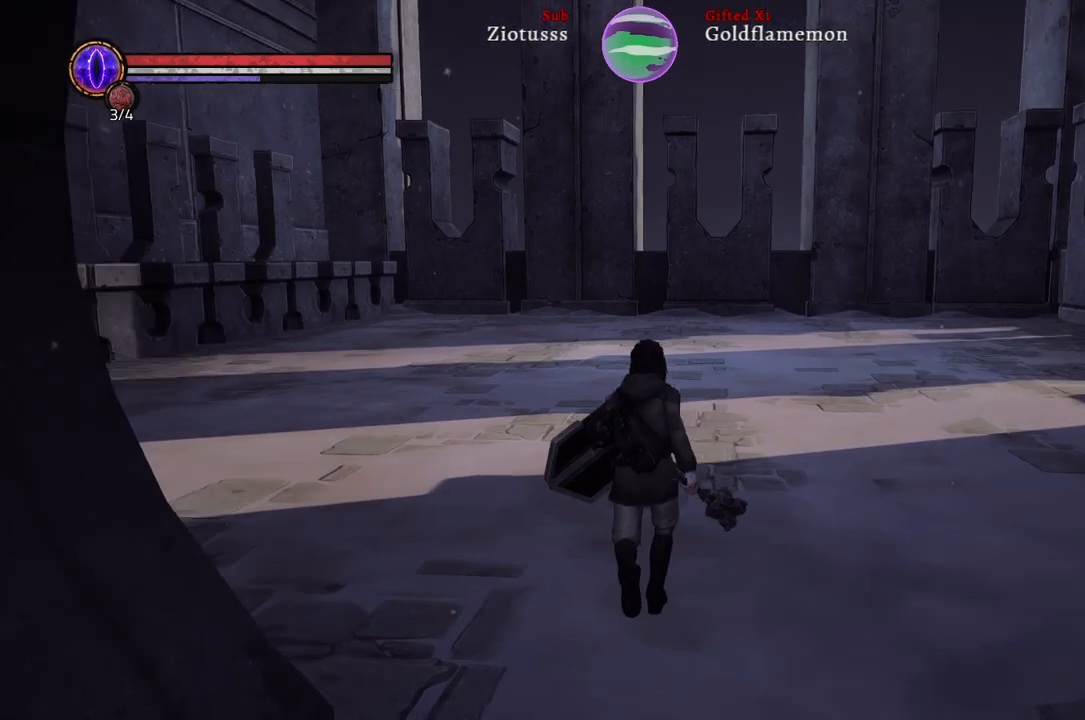
{"buttons": [], "left_stick": "up", "right_stick": "center", "events": [[150, "right_stick", "center"]]}
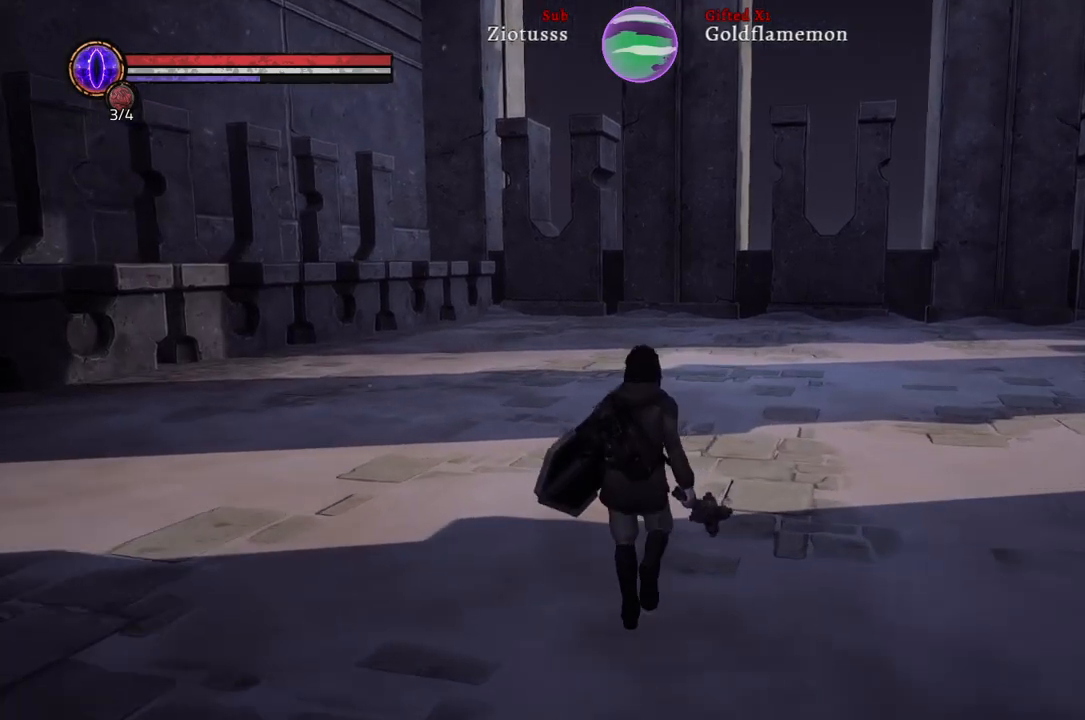
{"buttons": [], "left_stick": "up", "right_stick": "center", "events": []}
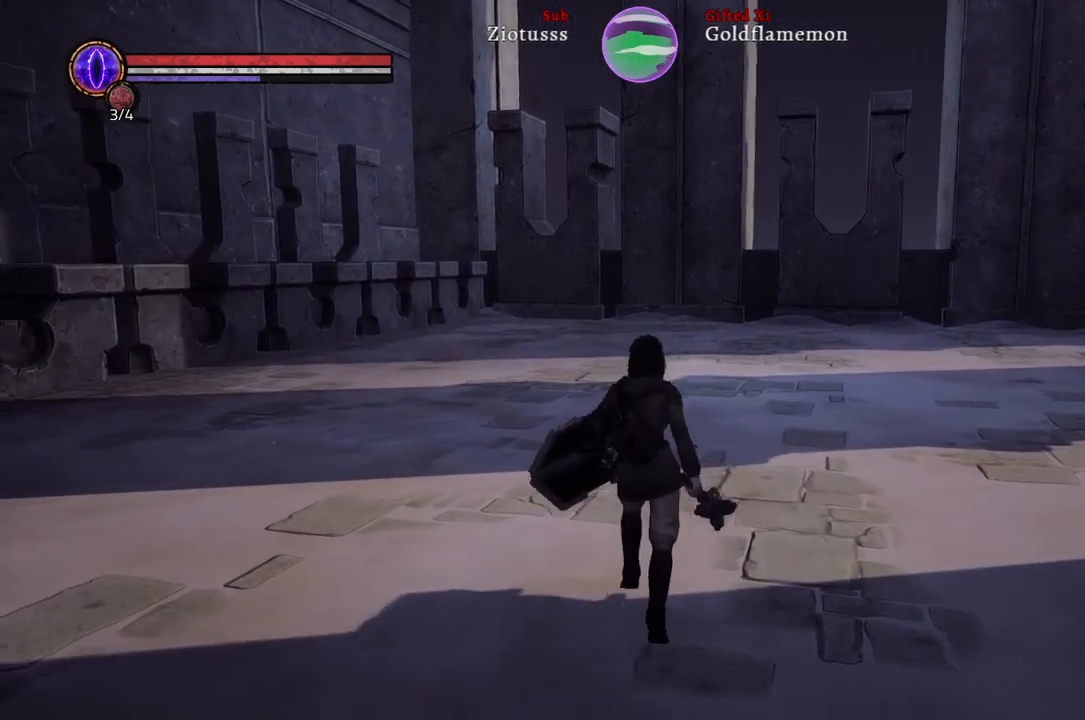
{"buttons": [], "left_stick": "center", "right_stick": "center", "events": [[283, "right_stick", "right"], [317, "left_stick", "center"], [467, "right_stick", "center"]]}
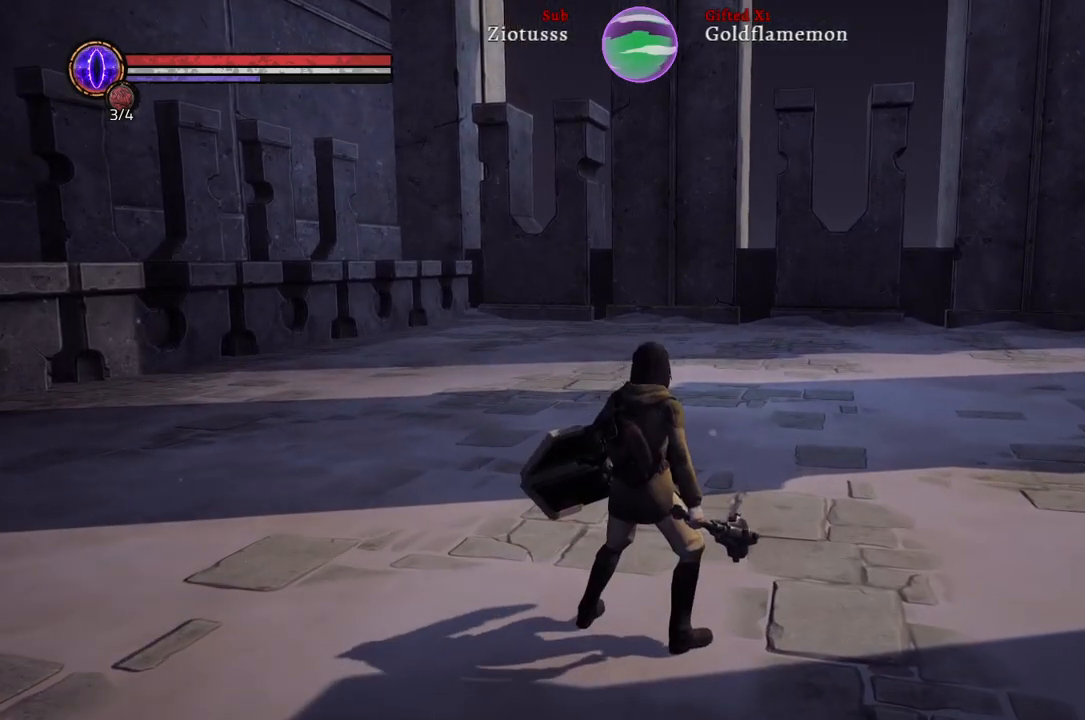
{"buttons": [], "left_stick": "center", "right_stick": "center", "events": []}
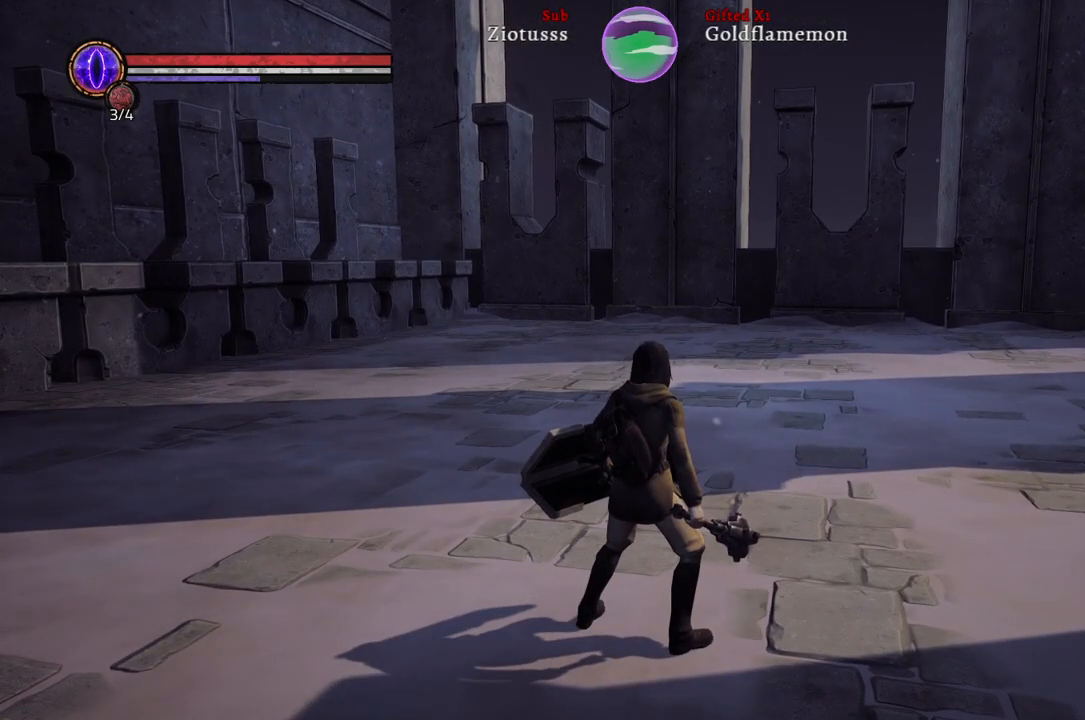
{"buttons": [], "left_stick": "up-right", "right_stick": "center", "events": [[67, "left_stick", "up-right"], [100, "right_stick", "right"], [367, "right_stick", "center"]]}
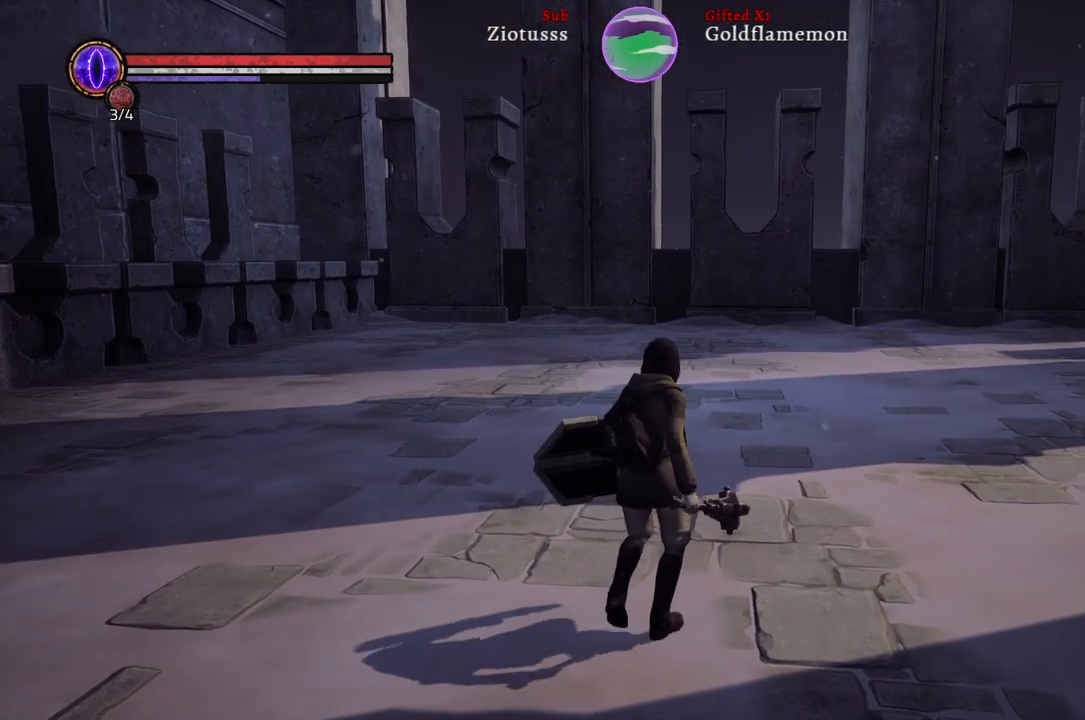
{"buttons": [], "left_stick": "up-right", "right_stick": "center", "events": []}
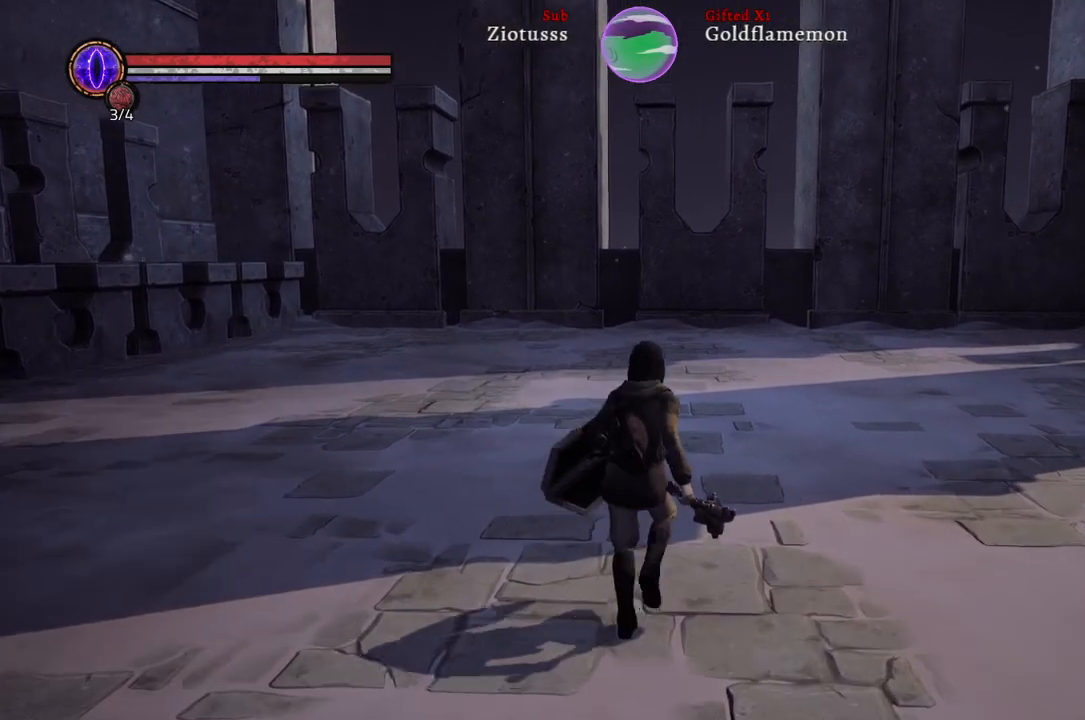
{"buttons": [], "left_stick": "up", "right_stick": "down-right", "events": [[117, "left_stick", "up"], [433, "right_stick", "down-right"]]}
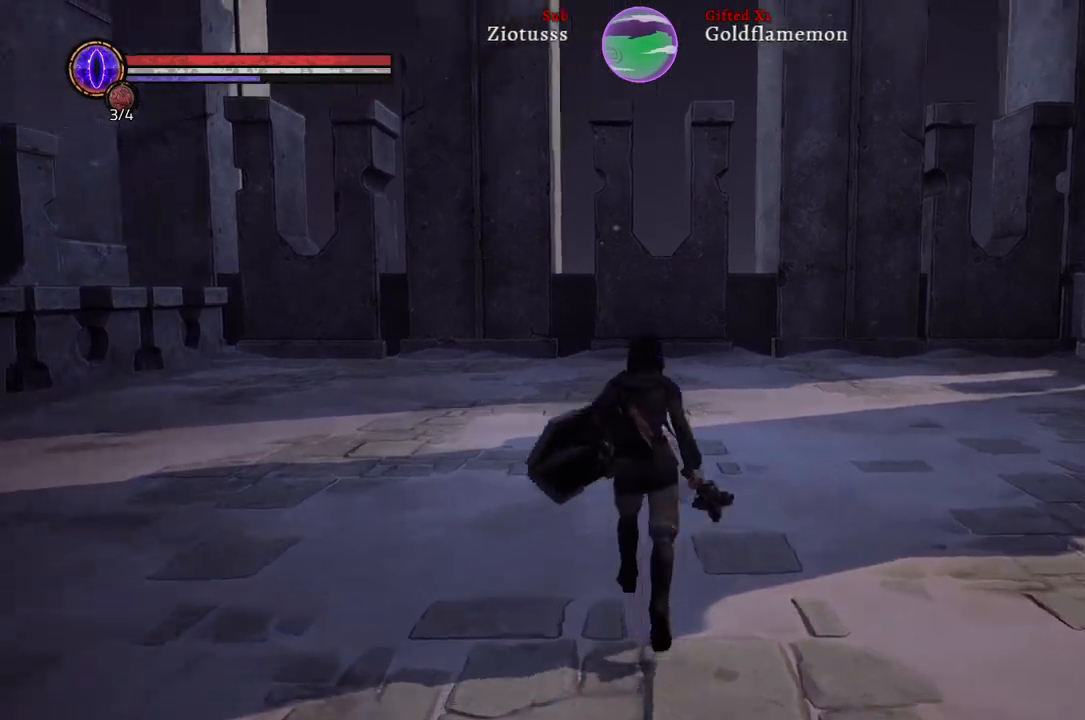
{"buttons": [], "left_stick": "up", "right_stick": "center", "events": [[383, "right_stick", "right"], [483, "right_stick", "center"]]}
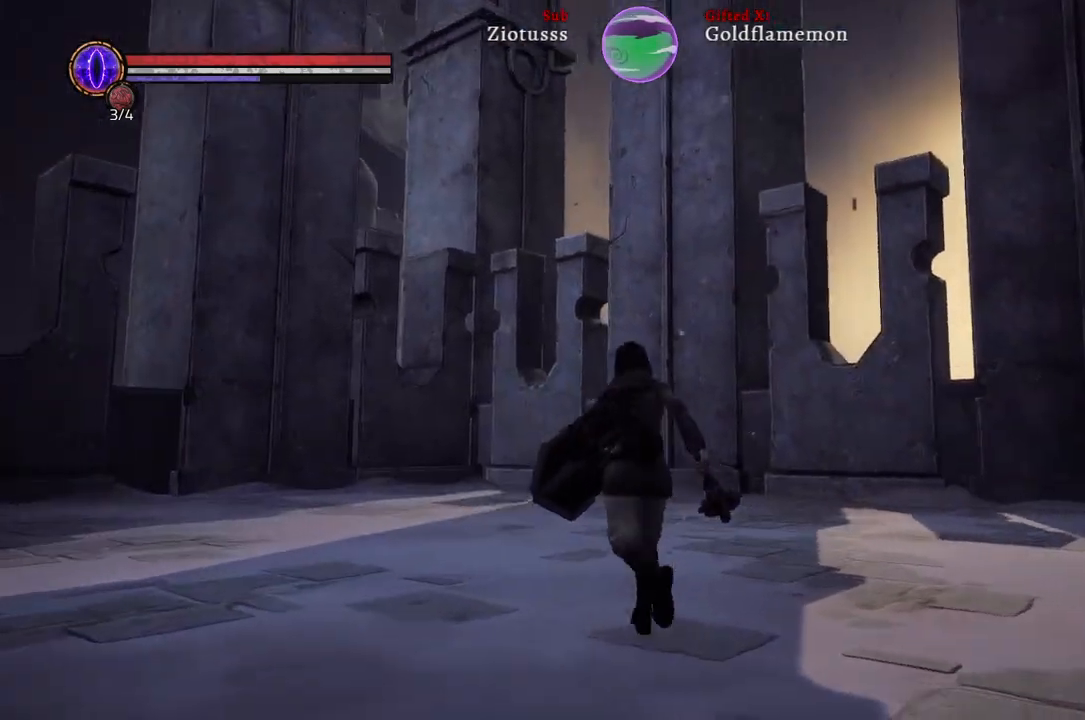
{"buttons": [], "left_stick": "up", "right_stick": "up-left", "events": [[417, "right_stick", "left"], [467, "right_stick", "up-left"]]}
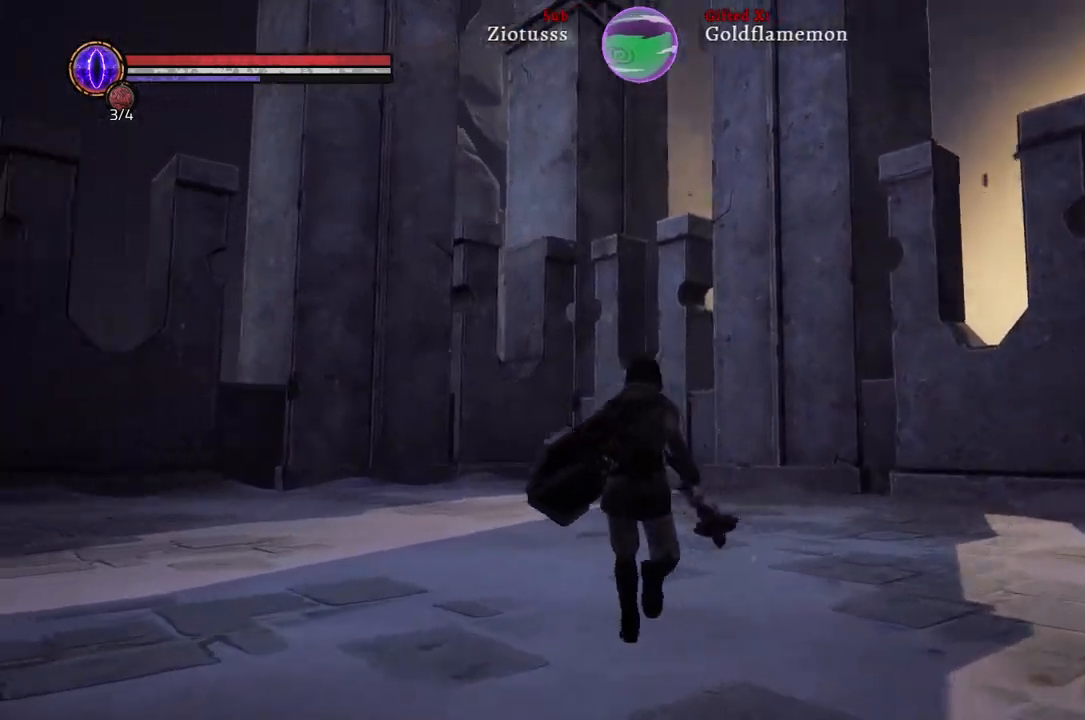
{"buttons": [], "left_stick": "up", "right_stick": "left", "events": [[267, "right_stick", "center"], [450, "right_stick", "left"]]}
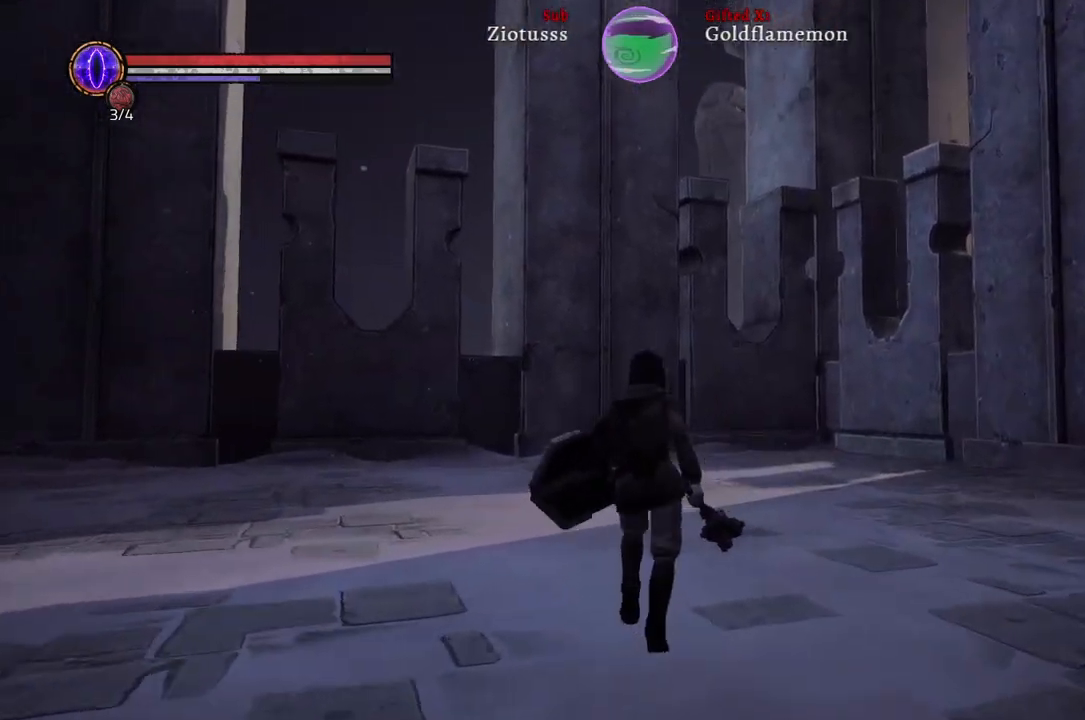
{"buttons": [], "left_stick": "up", "right_stick": "center", "events": [[17, "right_stick", "up-left"], [250, "right_stick", "center"]]}
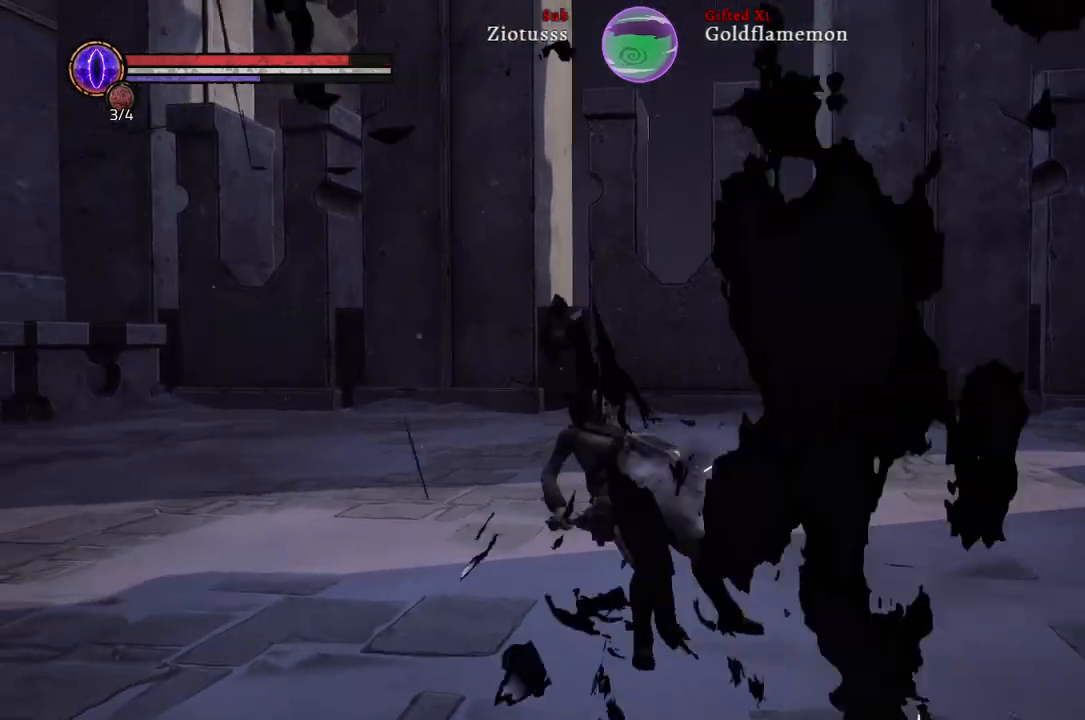
{"buttons": [], "left_stick": "up-left", "right_stick": "right", "events": [[83, "right_stick", "left"], [300, "right_stick", "center"], [417, "left_stick", "up-left"], [433, "right_stick", "right"]]}
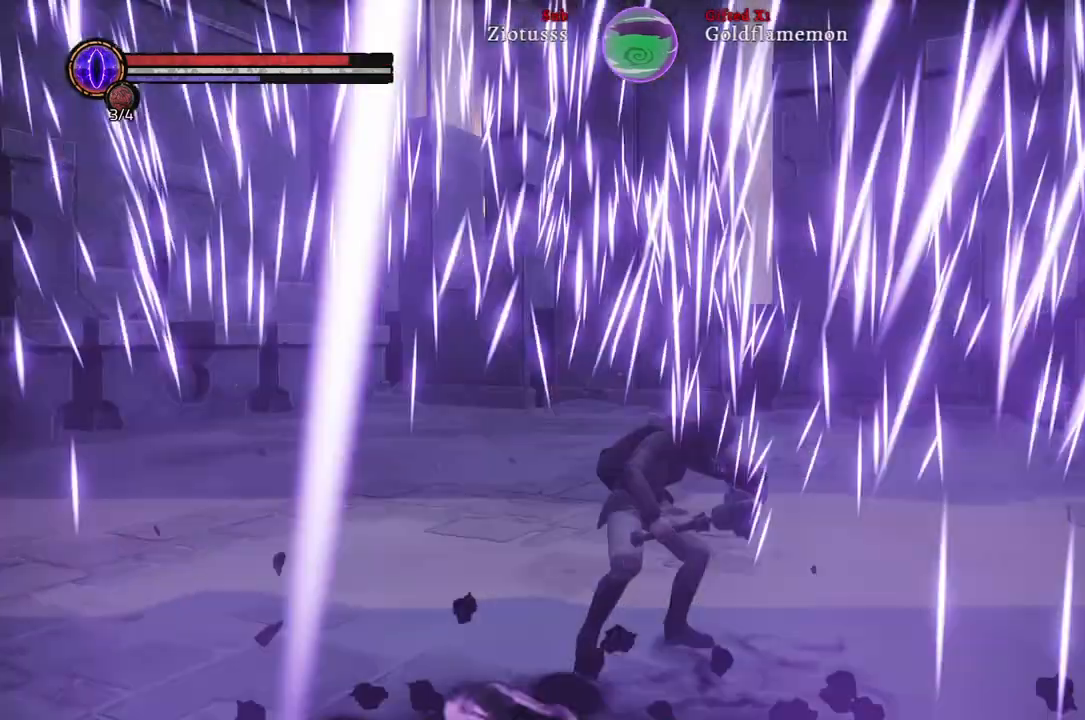
{"buttons": [], "left_stick": "down-left", "right_stick": "right", "events": [[350, "left_stick", "left"], [500, "left_stick", "down-left"]]}
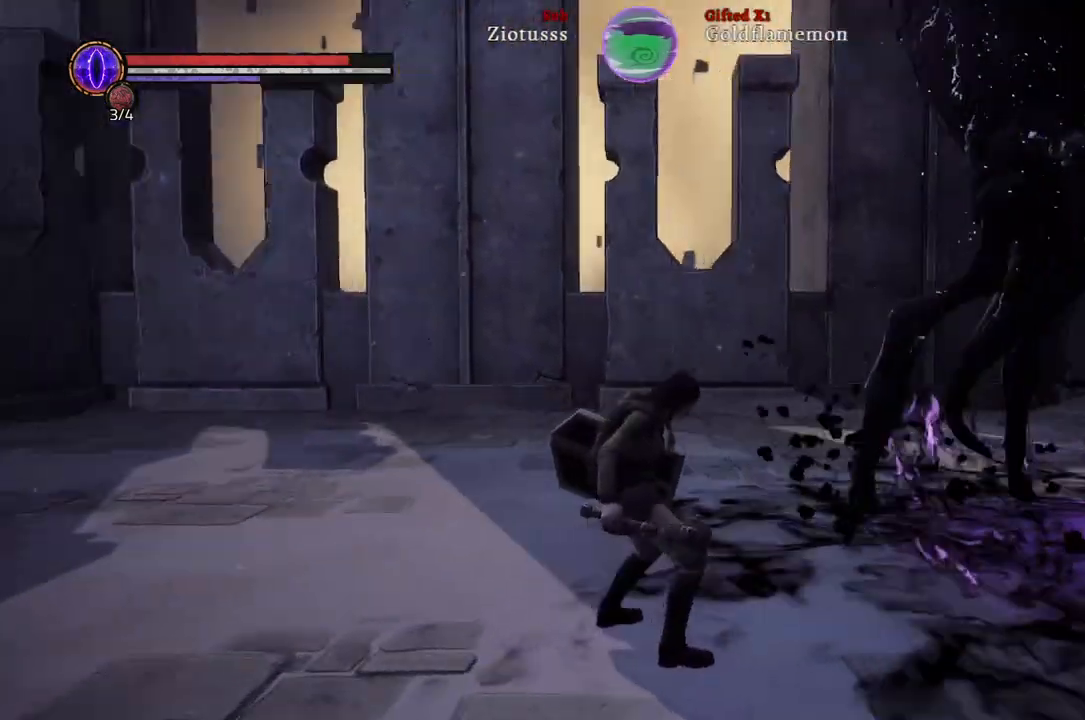
{"buttons": [], "left_stick": "down-left", "right_stick": "right", "events": [[200, "right_stick", "center"], [350, "right_stick", "right"]]}
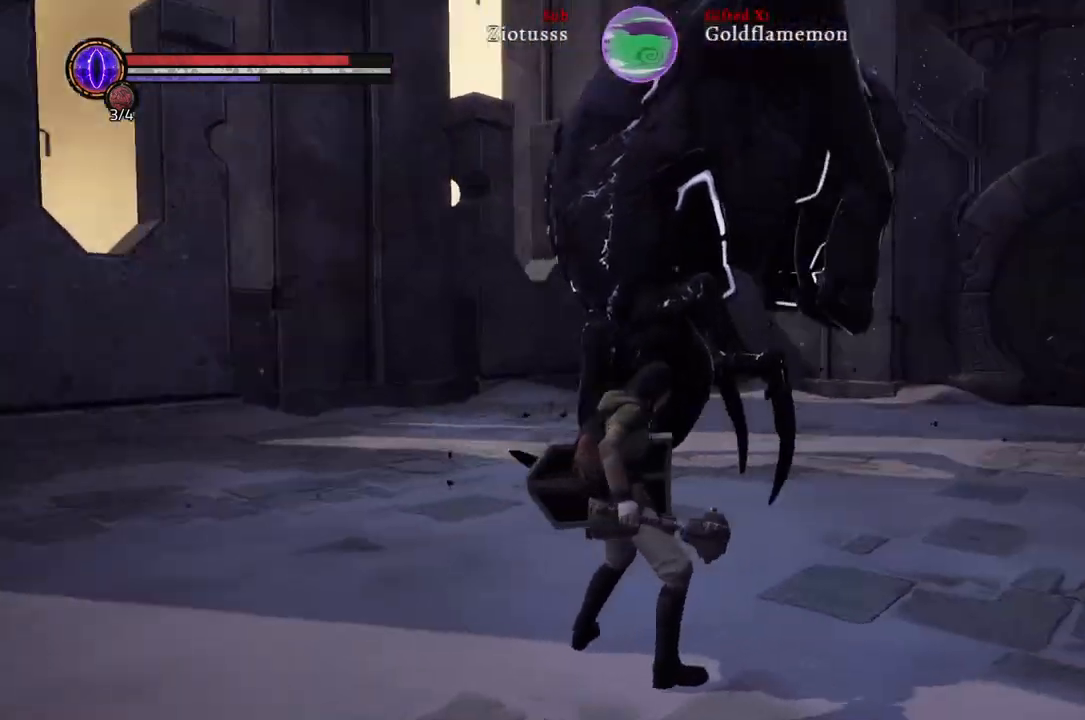
{"buttons": ["R3"], "left_stick": "down", "right_stick": "center", "events": [[17, "left_stick", "down"], [83, "right_stick", "center"], [250, "left_stick", "right"], [383, "left_stick", "center"], [433, "left_stick", "down"], [483, "R3", "down"]]}
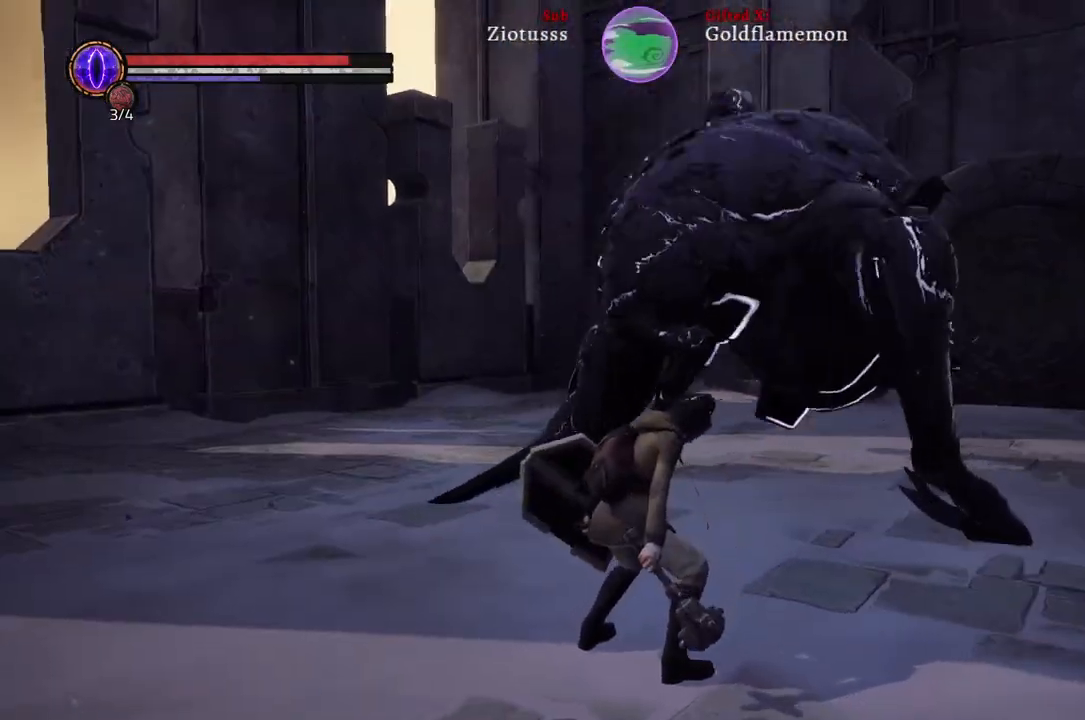
{"buttons": [], "left_stick": "left", "right_stick": "center", "events": [[117, "R3", "up"], [150, "left_stick", "down-left"], [367, "left_stick", "left"]]}